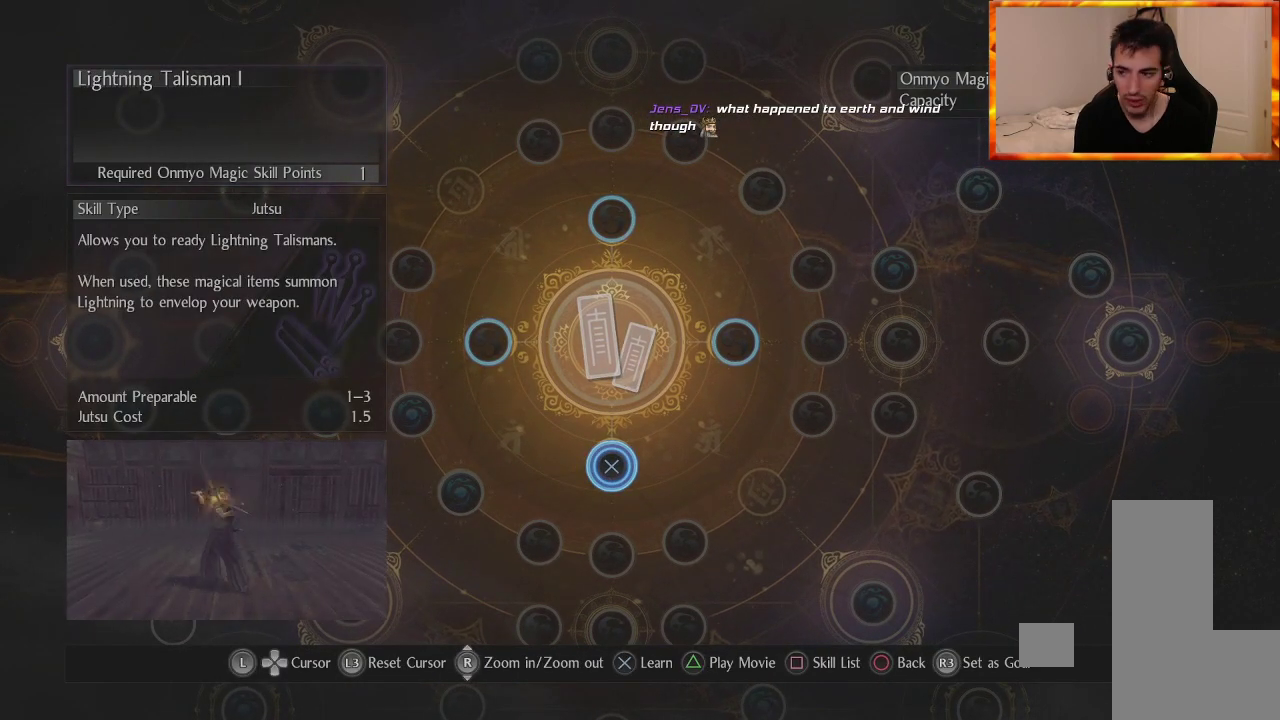
Gameplay with a controller (PlayStation layout); each line is a JSON object with the inputs held at the frame after it. "events" lists button and stick changes between this image and that frame as [ms after this image, input, new state], when the widget could be followed in between.
{"buttons": [], "left_stick": "center", "right_stick": "center", "events": []}
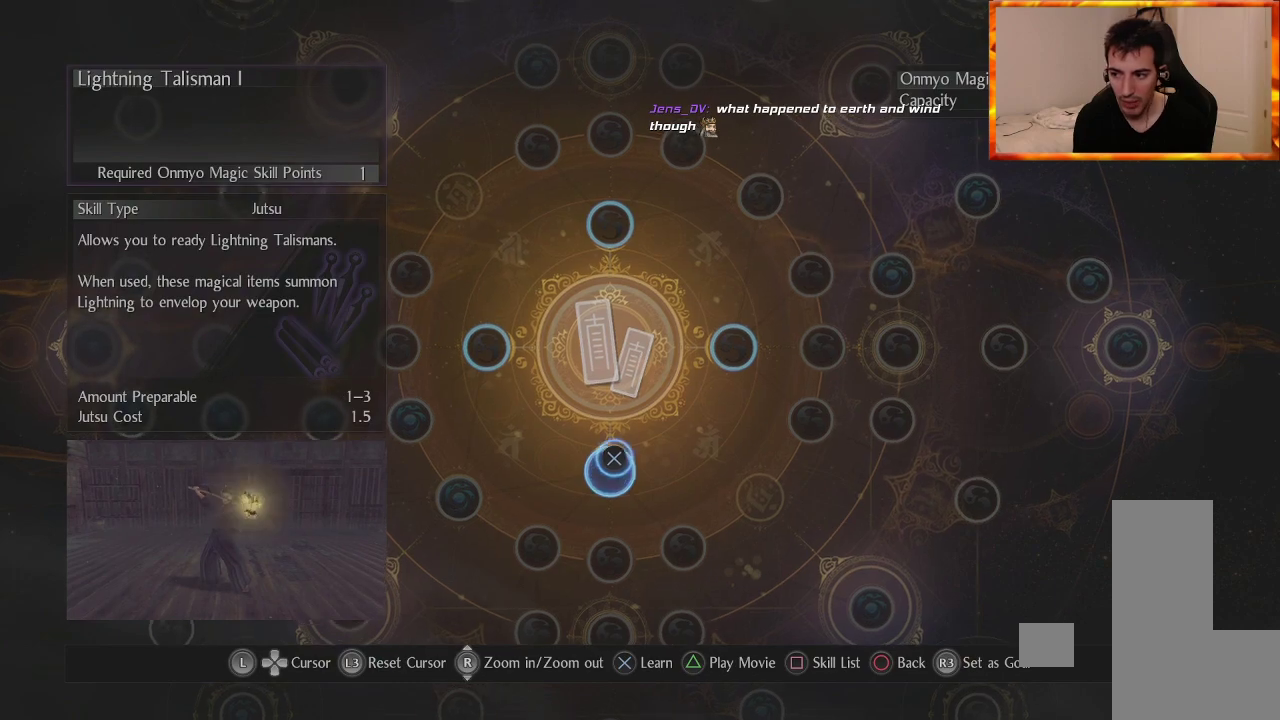
{"buttons": [], "left_stick": "center", "right_stick": "center", "events": [[300, "left_stick", "down-left"], [483, "left_stick", "center"]]}
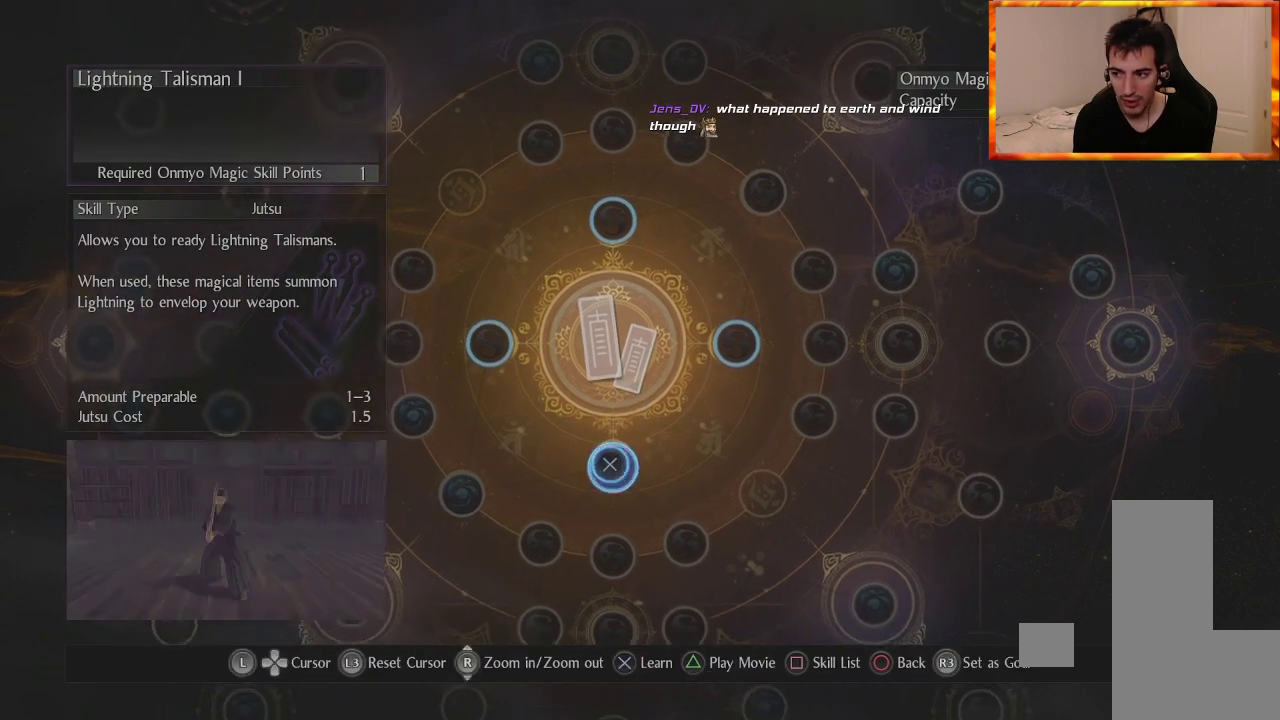
{"buttons": [], "left_stick": "center", "right_stick": "center", "events": [[233, "left_stick", "up-right"], [367, "left_stick", "center"]]}
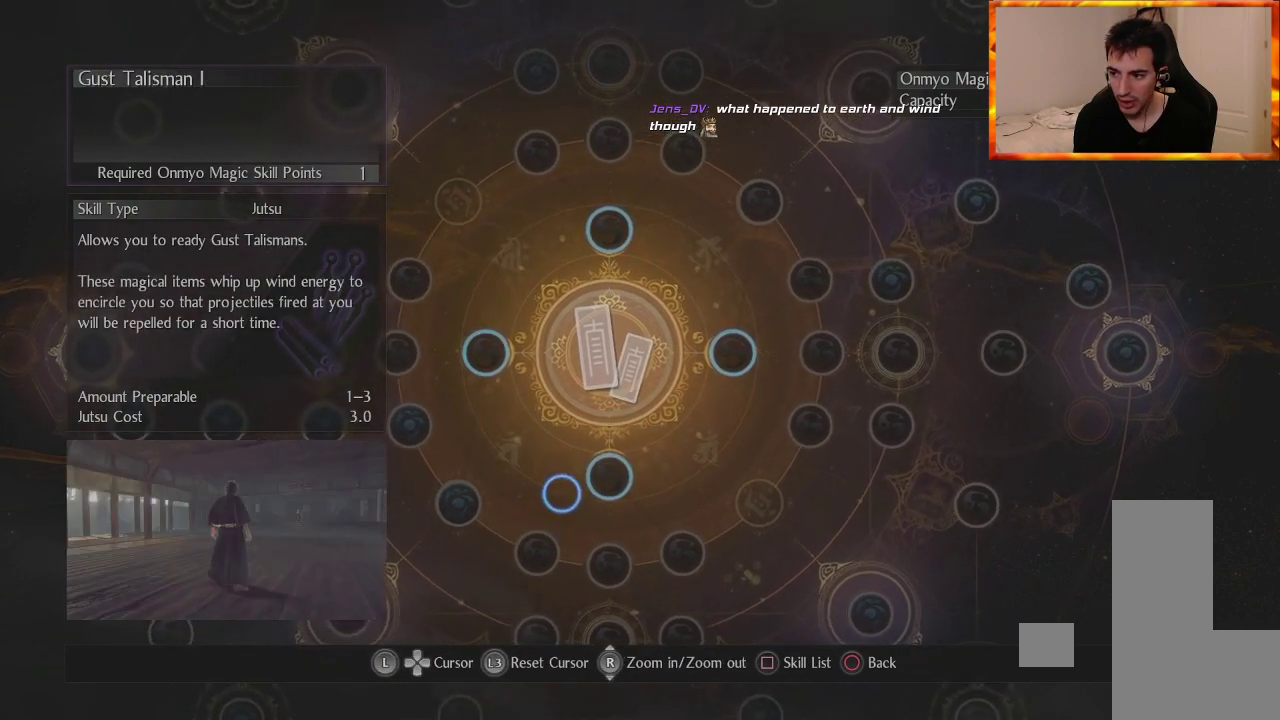
{"buttons": [], "left_stick": "center", "right_stick": "center", "events": []}
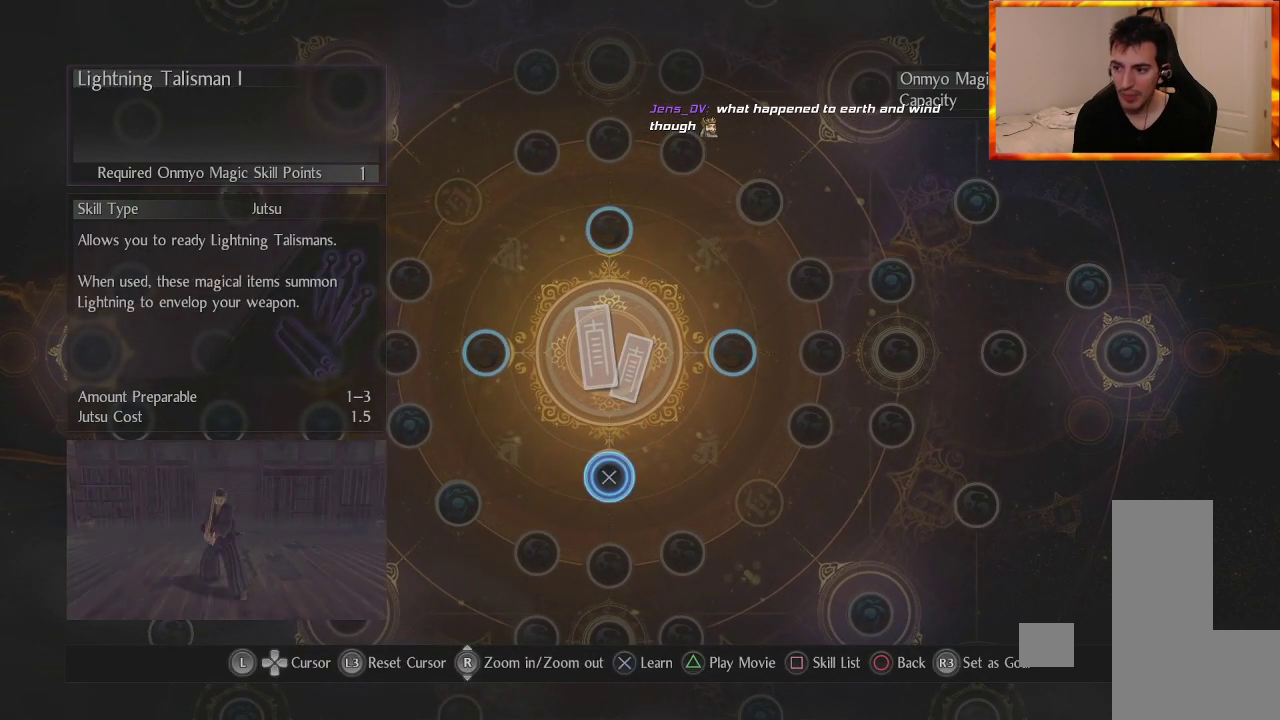
{"buttons": [], "left_stick": "center", "right_stick": "center", "events": []}
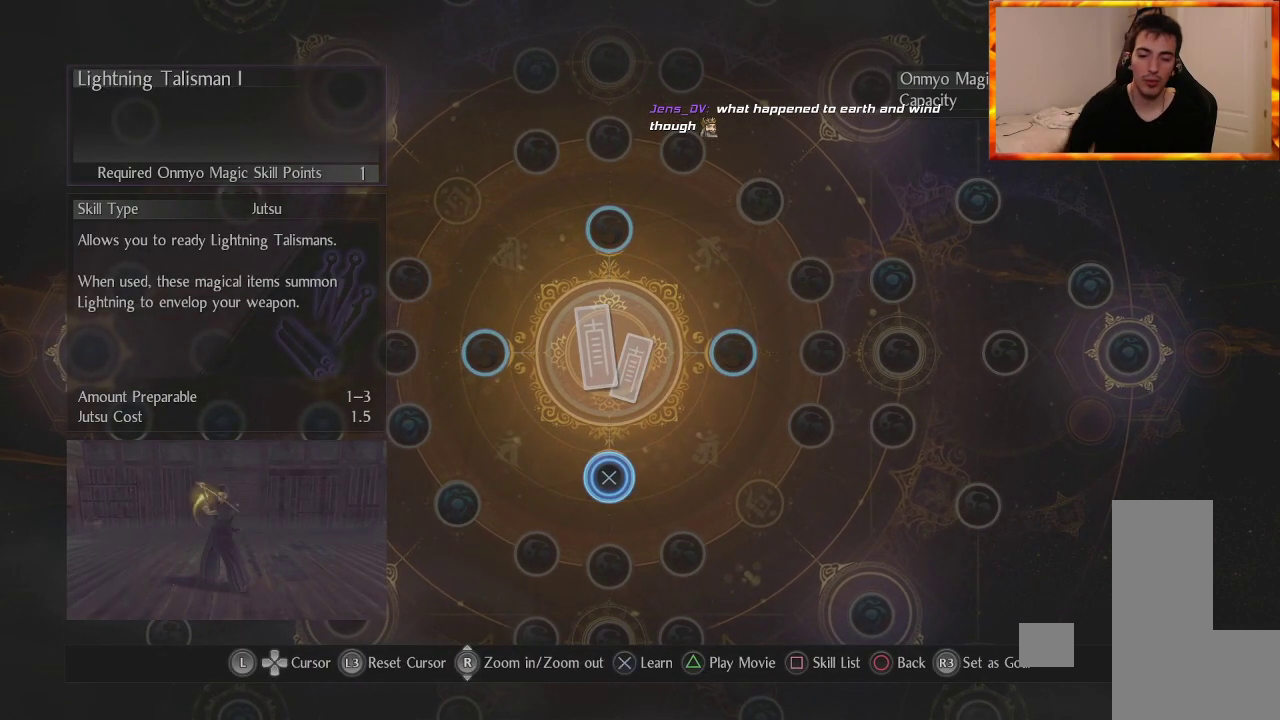
{"buttons": [], "left_stick": "center", "right_stick": "center", "events": []}
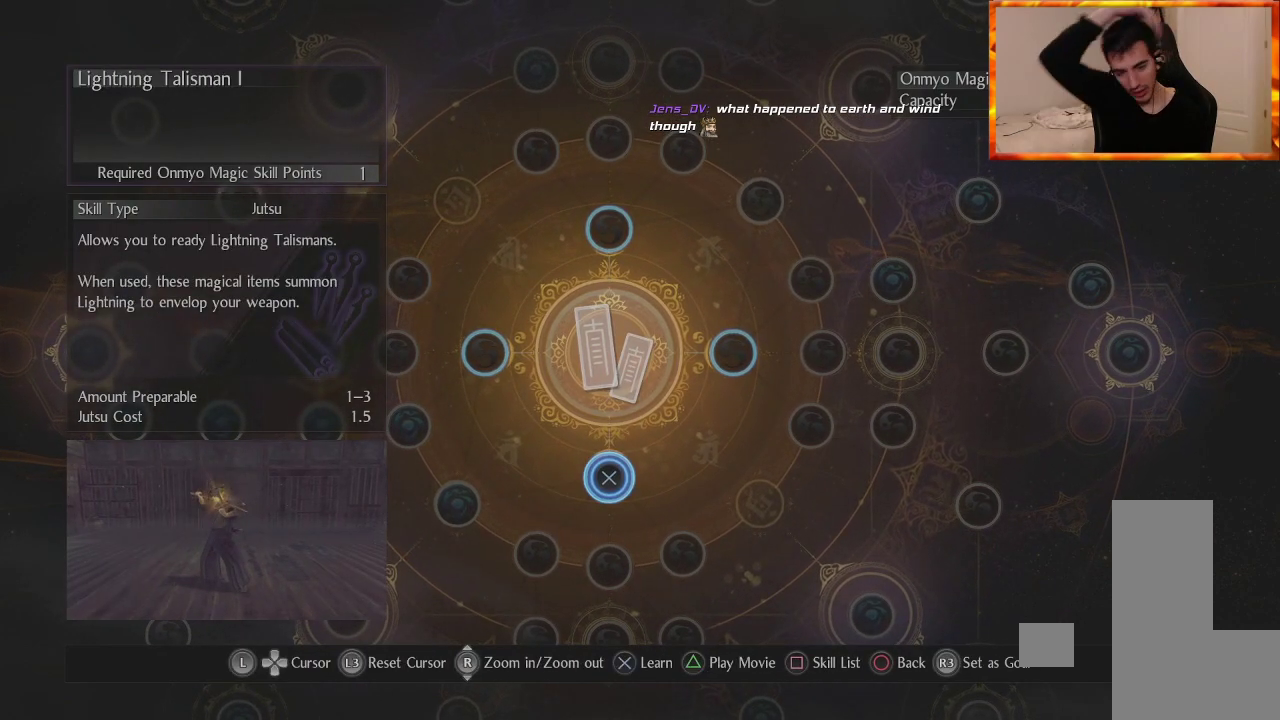
{"buttons": [], "left_stick": "center", "right_stick": "center", "events": []}
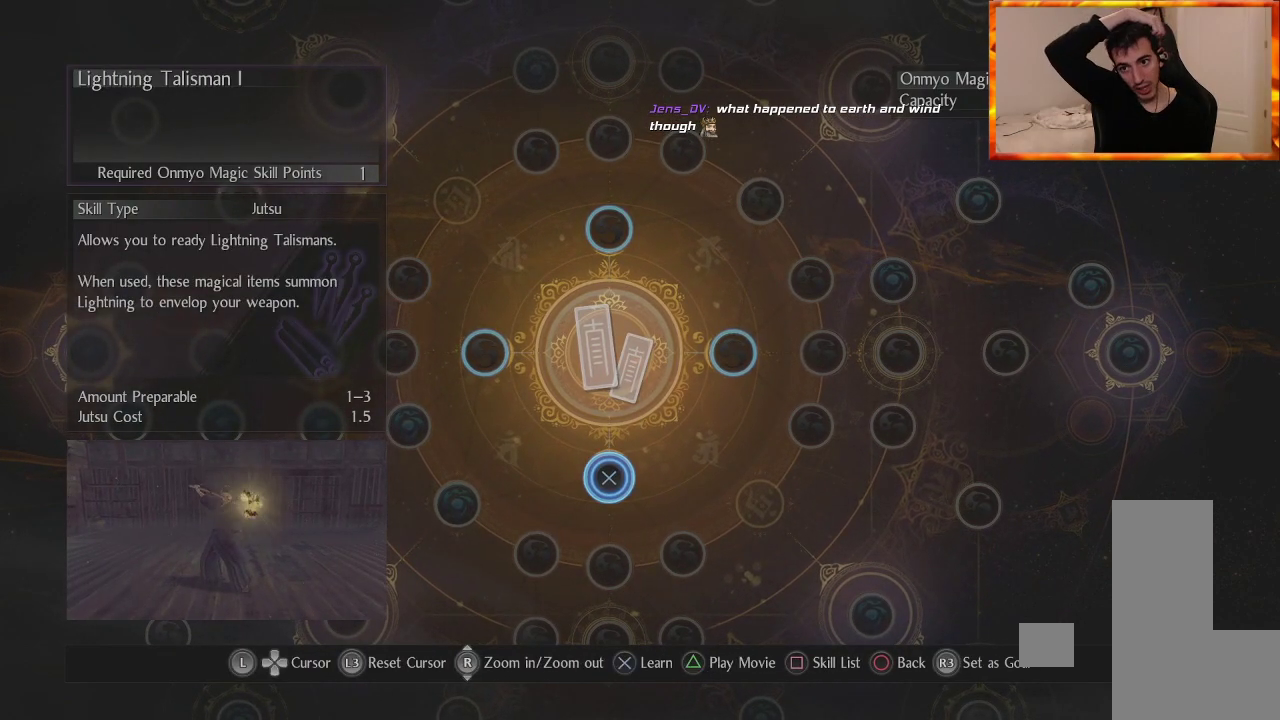
{"buttons": [], "left_stick": "center", "right_stick": "center", "events": []}
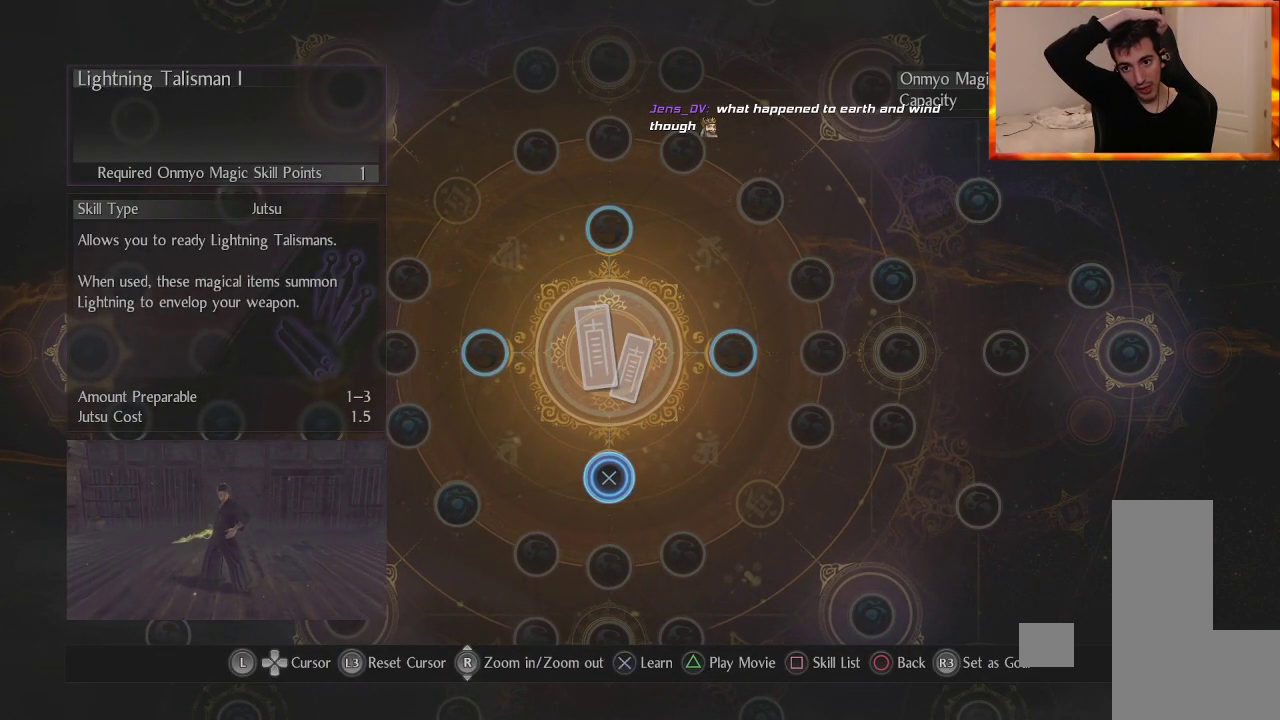
{"buttons": [], "left_stick": "center", "right_stick": "center", "events": []}
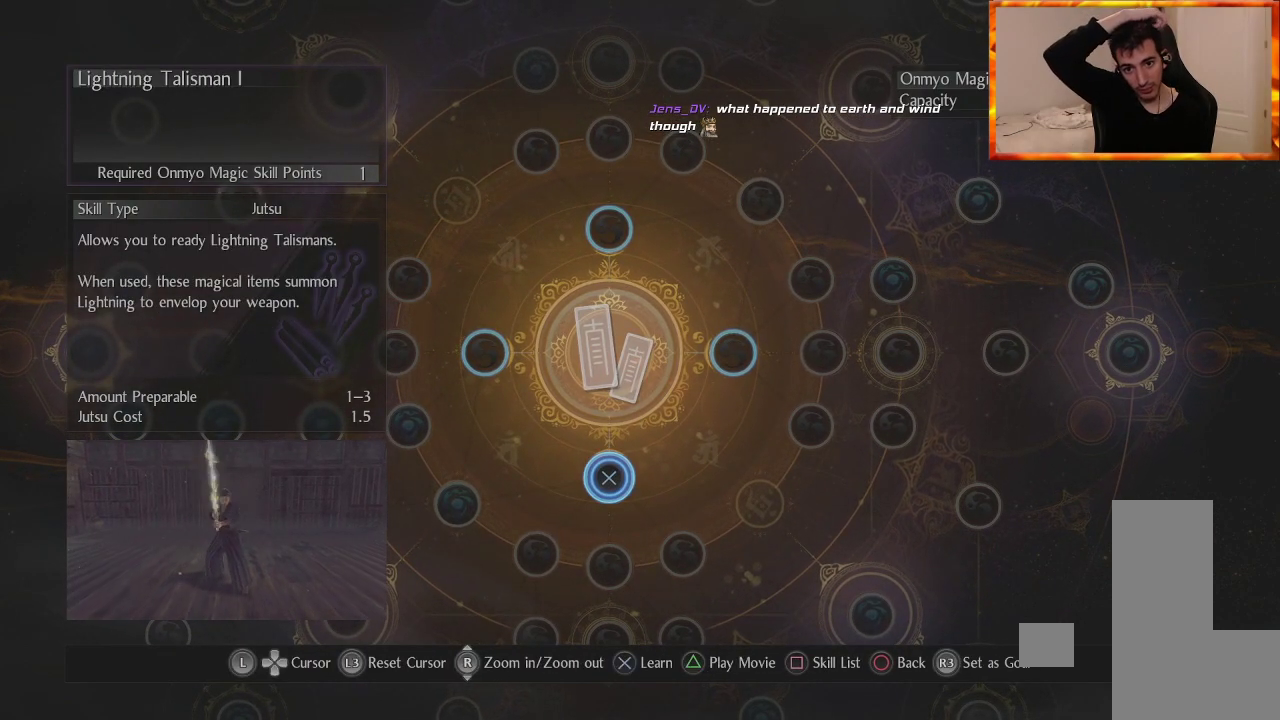
{"buttons": [], "left_stick": "center", "right_stick": "center", "events": []}
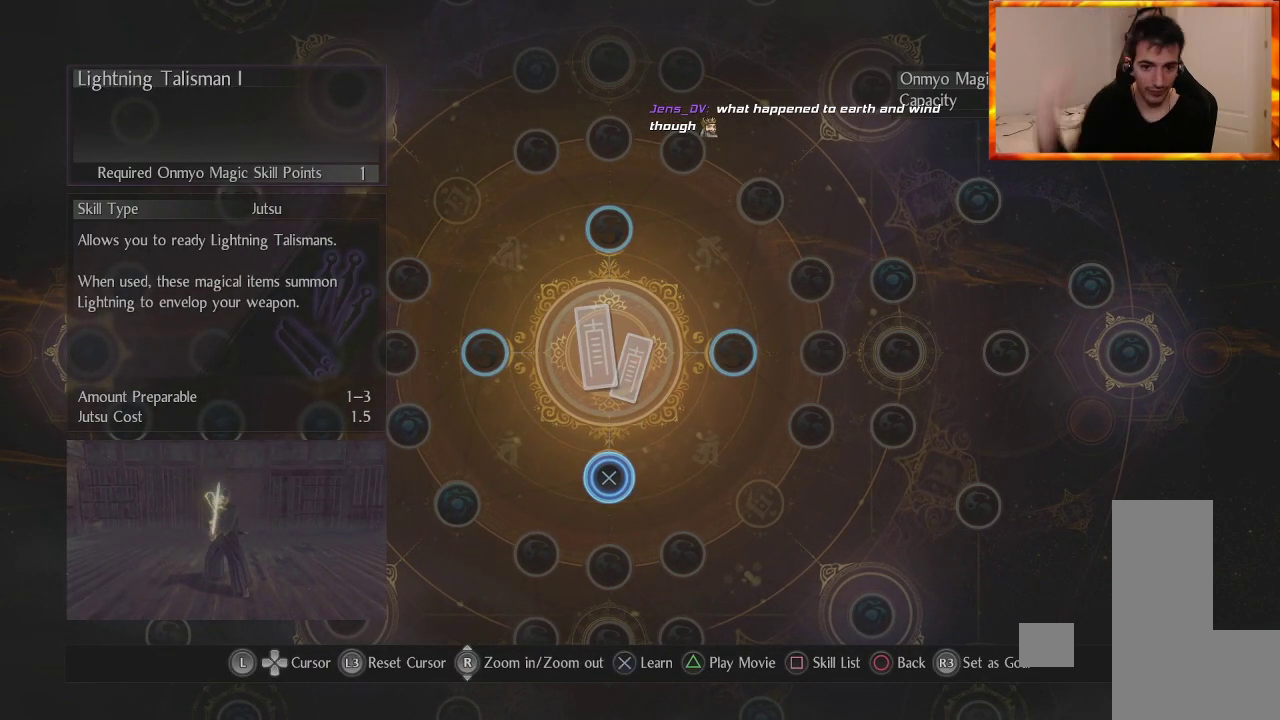
{"buttons": [], "left_stick": "center", "right_stick": "center", "events": []}
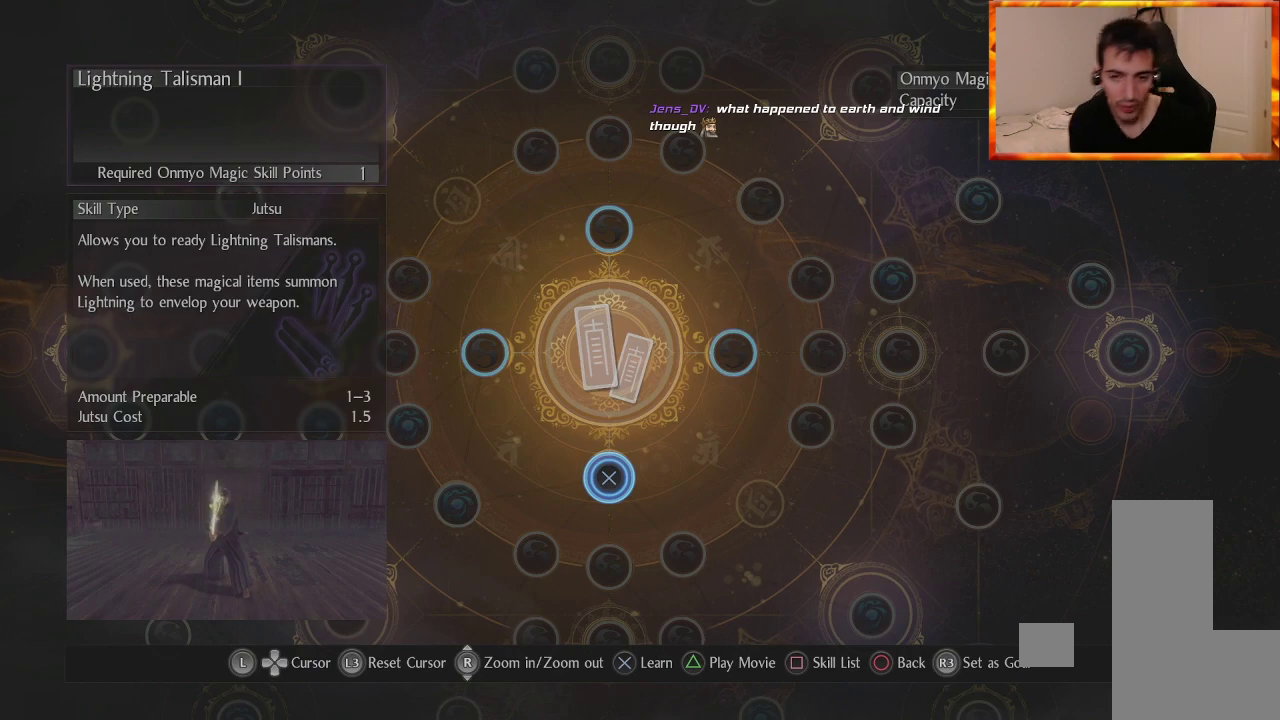
{"buttons": [], "left_stick": "center", "right_stick": "center", "events": []}
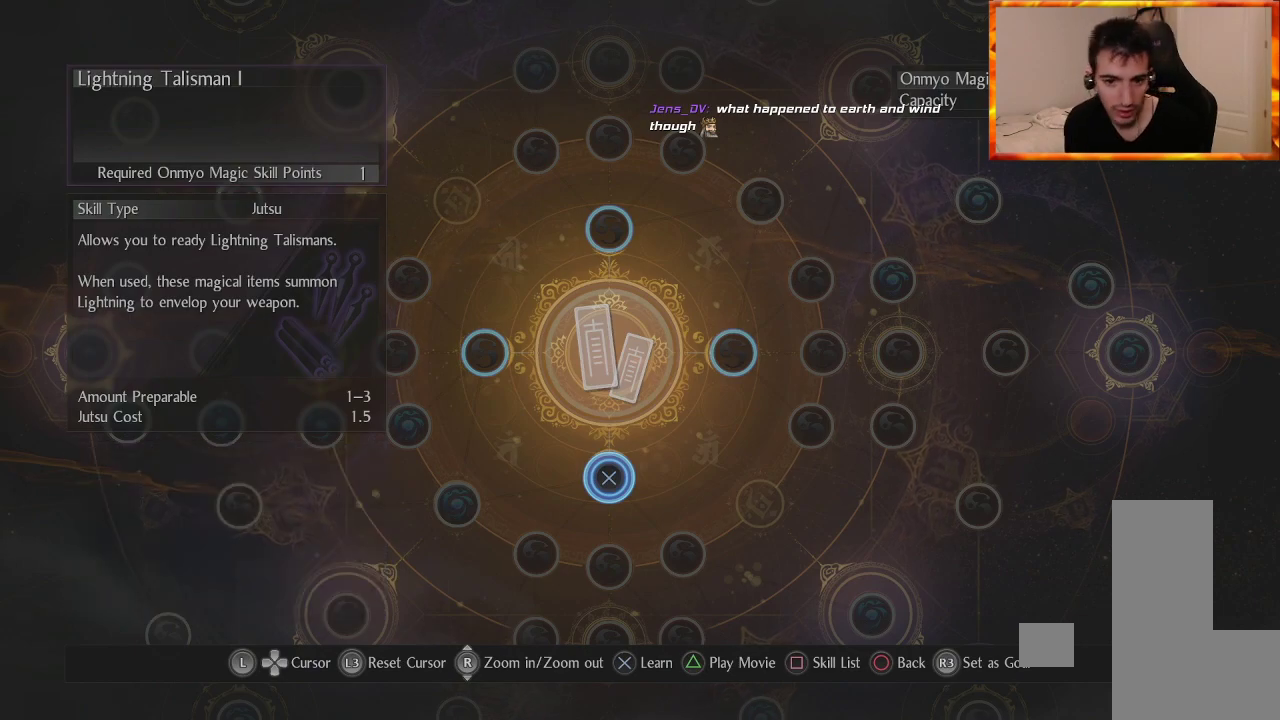
{"buttons": [], "left_stick": "up", "right_stick": "center", "events": [[433, "left_stick", "up"]]}
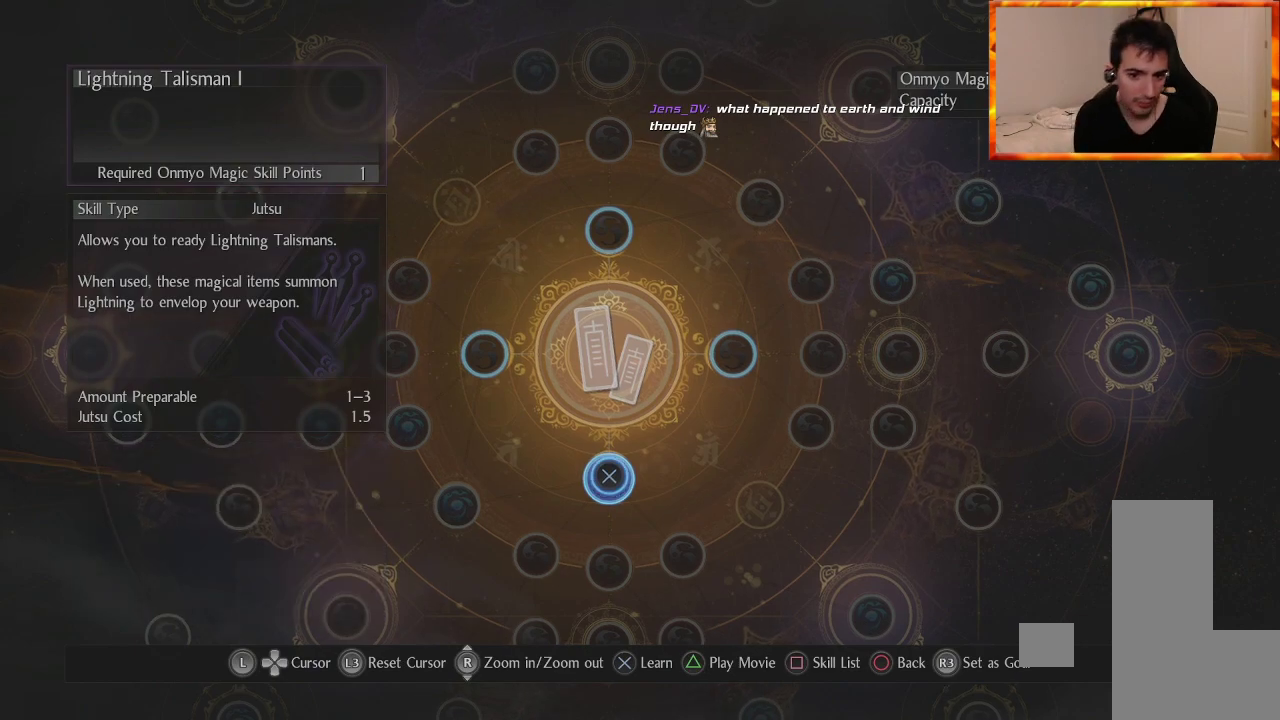
{"buttons": [], "left_stick": "up-left", "right_stick": "center", "events": [[133, "left_stick", "center"], [500, "left_stick", "up-left"]]}
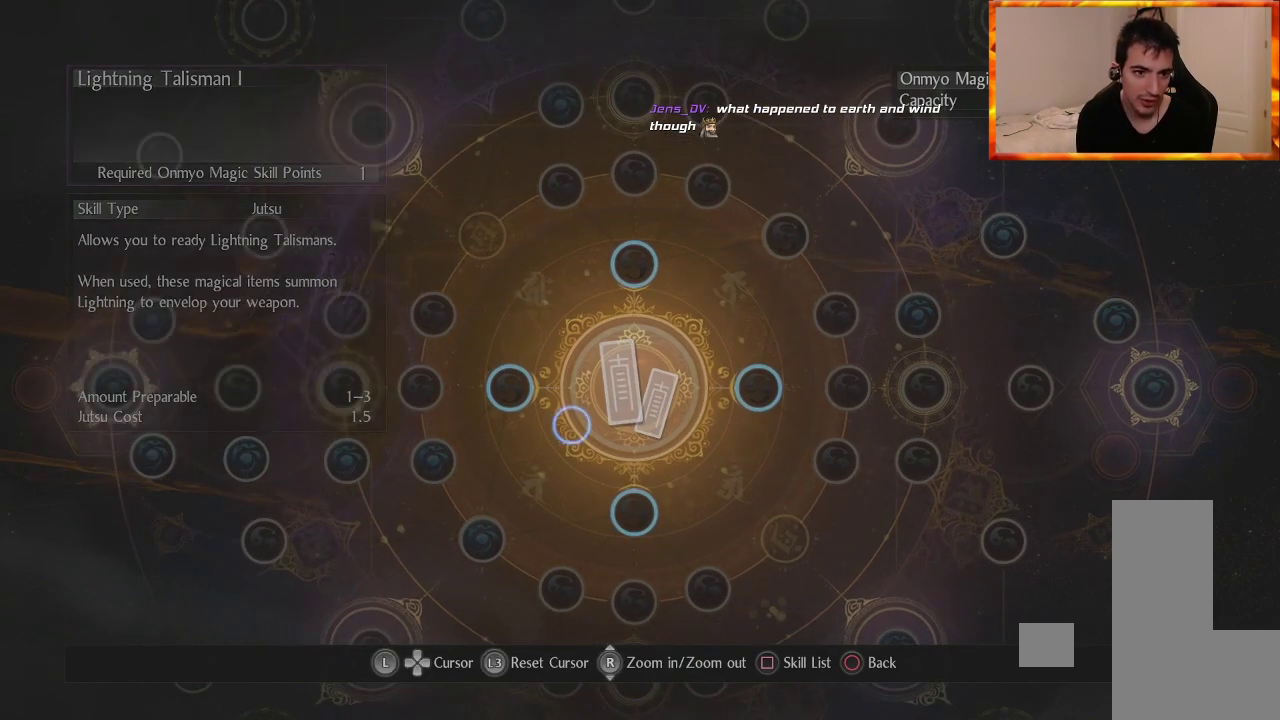
{"buttons": [], "left_stick": "center", "right_stick": "center", "events": [[167, "left_stick", "center"]]}
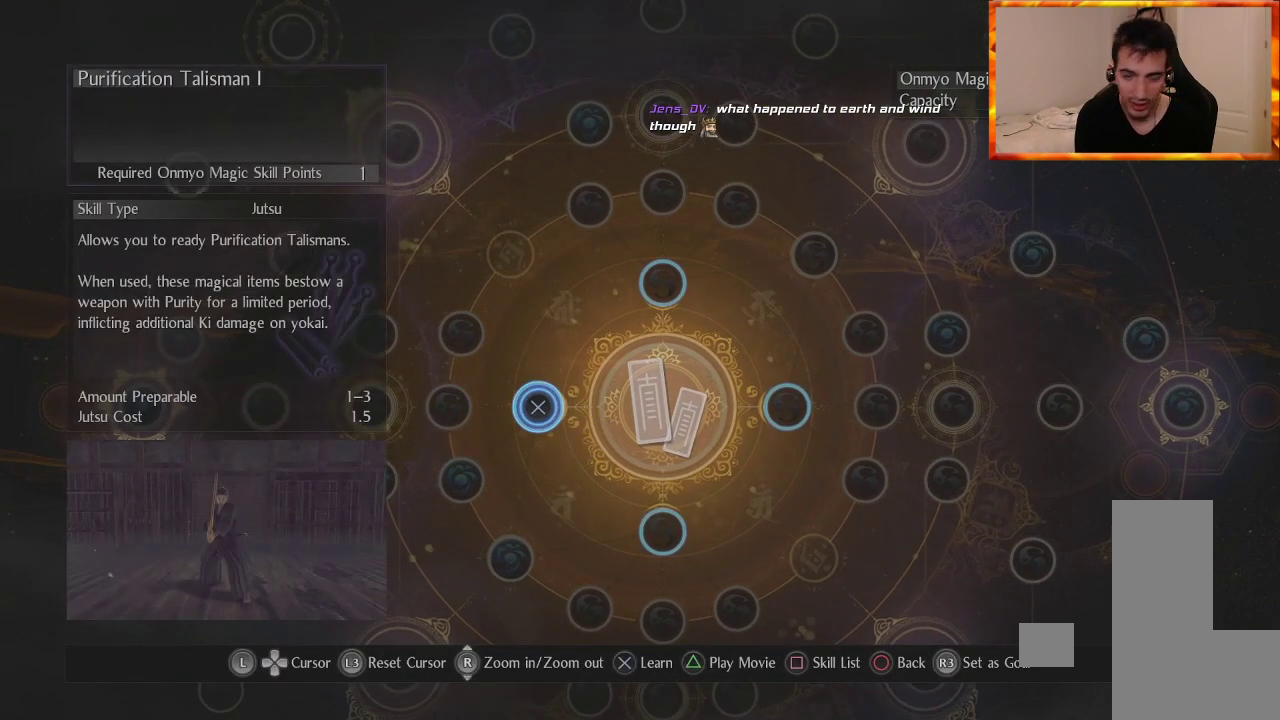
{"buttons": [], "left_stick": "center", "right_stick": "center", "events": []}
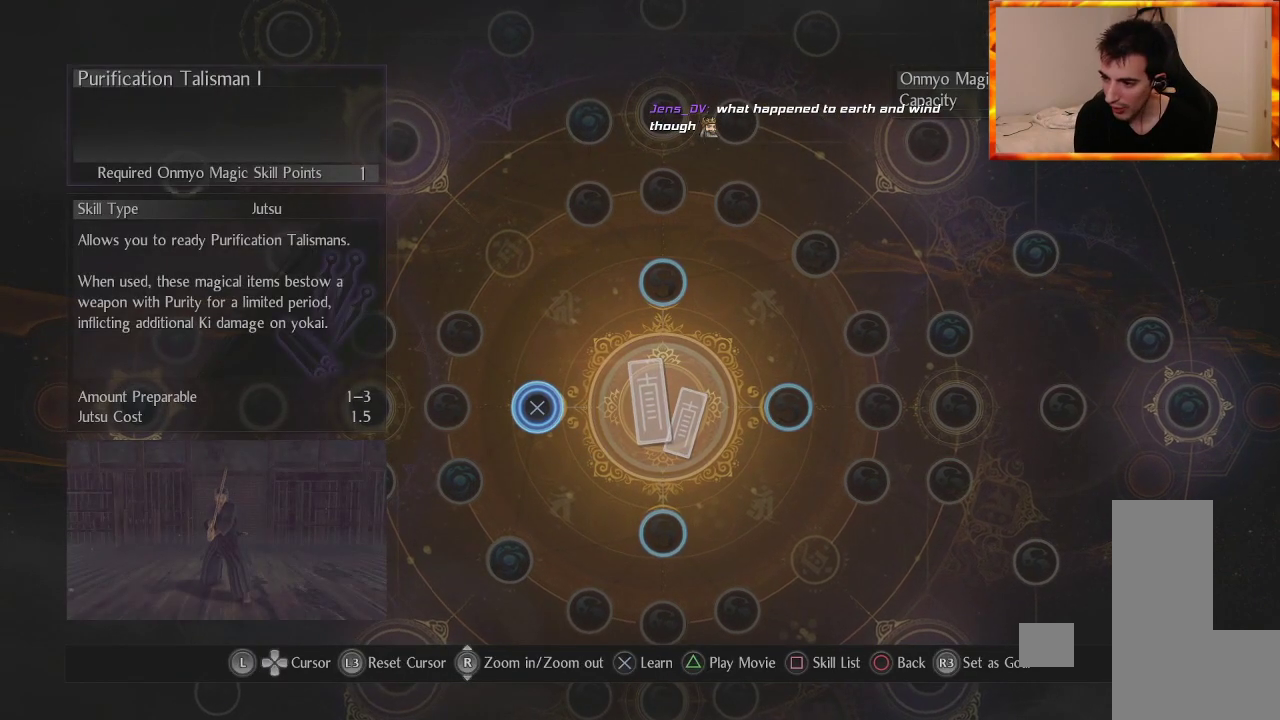
{"buttons": [], "left_stick": "center", "right_stick": "center", "events": []}
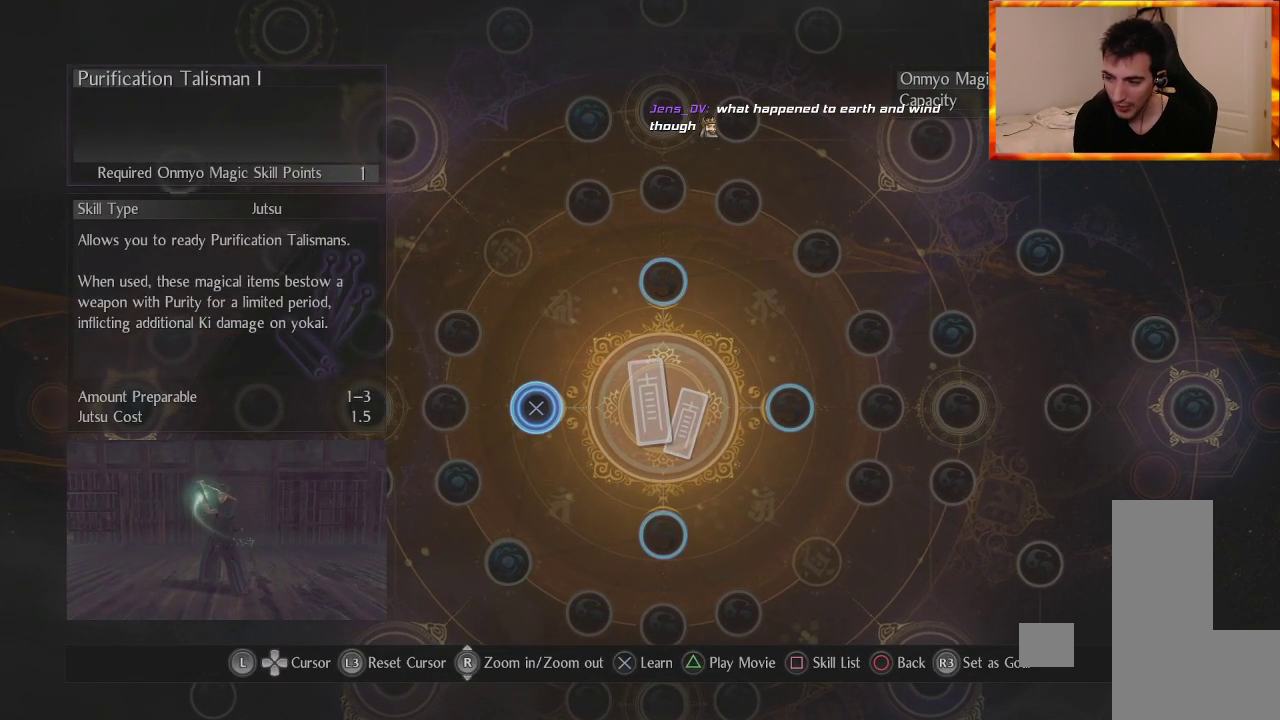
{"buttons": [], "left_stick": "center", "right_stick": "center", "events": []}
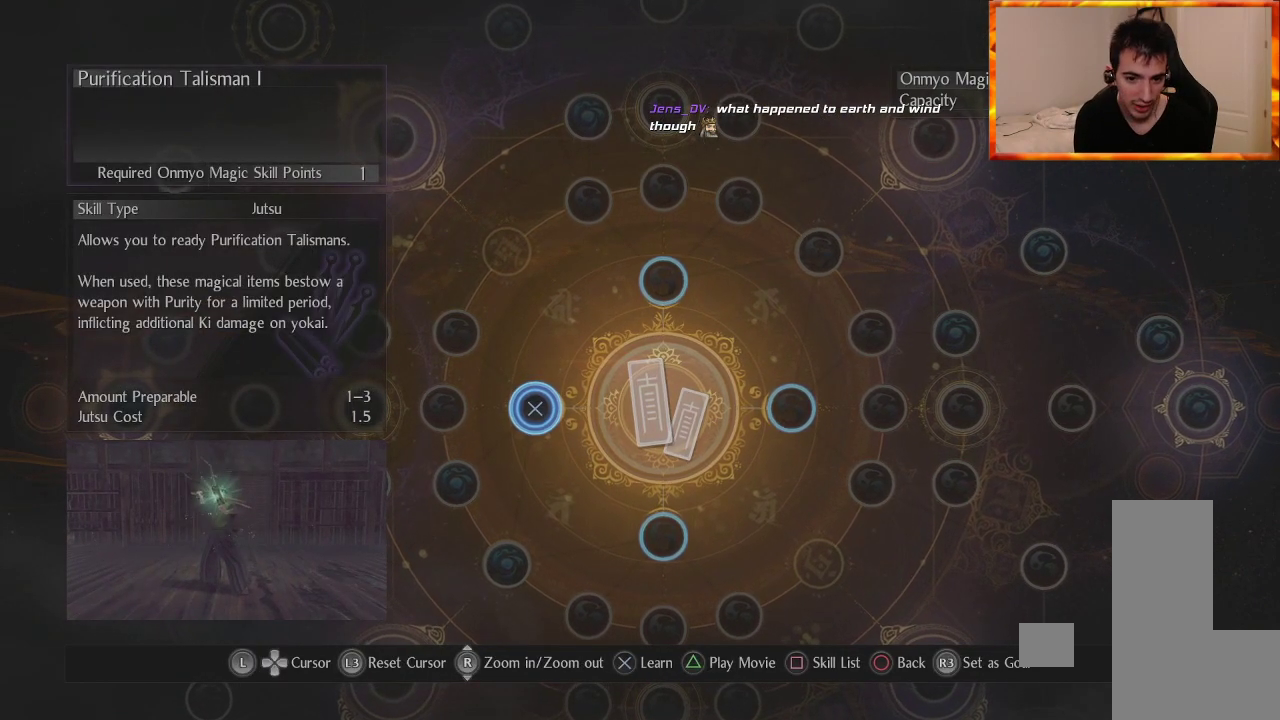
{"buttons": [], "left_stick": "center", "right_stick": "center", "events": []}
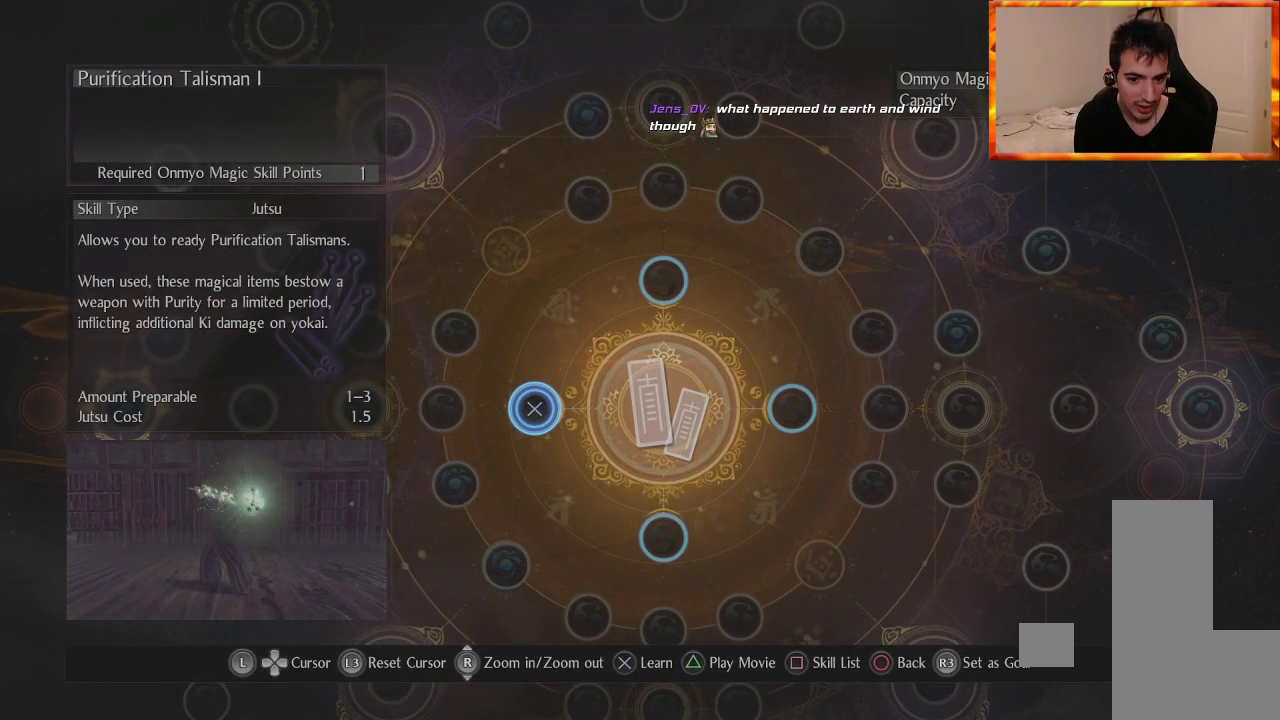
{"buttons": [], "left_stick": "left", "right_stick": "center", "events": [[17, "left_stick", "right"], [183, "left_stick", "center"], [450, "left_stick", "left"]]}